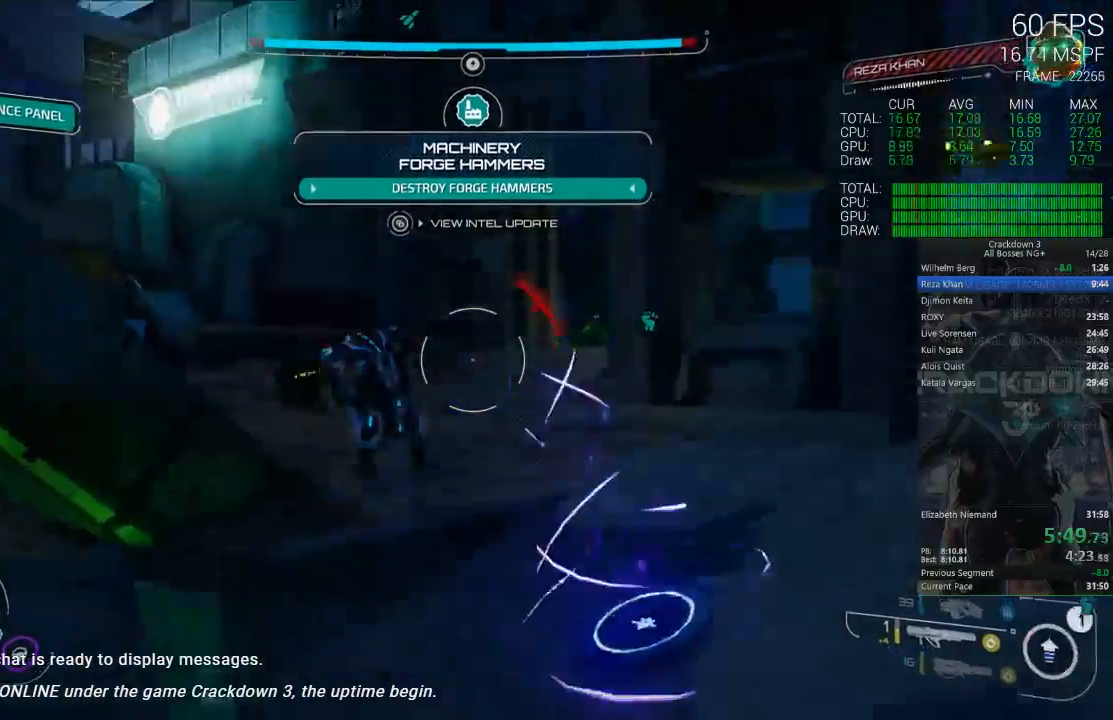
Gameplay with a controller (Xbox layout); each line is a JSON object with the inputs held at the frame after it (dt_ms = milliseconds from this image to that frame). "events" lists button and stick changes between this image and that frame as [ms after this image, input, new state], when the widget could be followed in between. Not read: SELECT.
{"dt_ms": 500, "buttons": [], "left_stick": "up", "right_stick": "center", "events": [[100, "right_stick", "center"], [233, "left_stick", "right"], [300, "left_stick", "center"], [367, "left_stick", "up"]]}
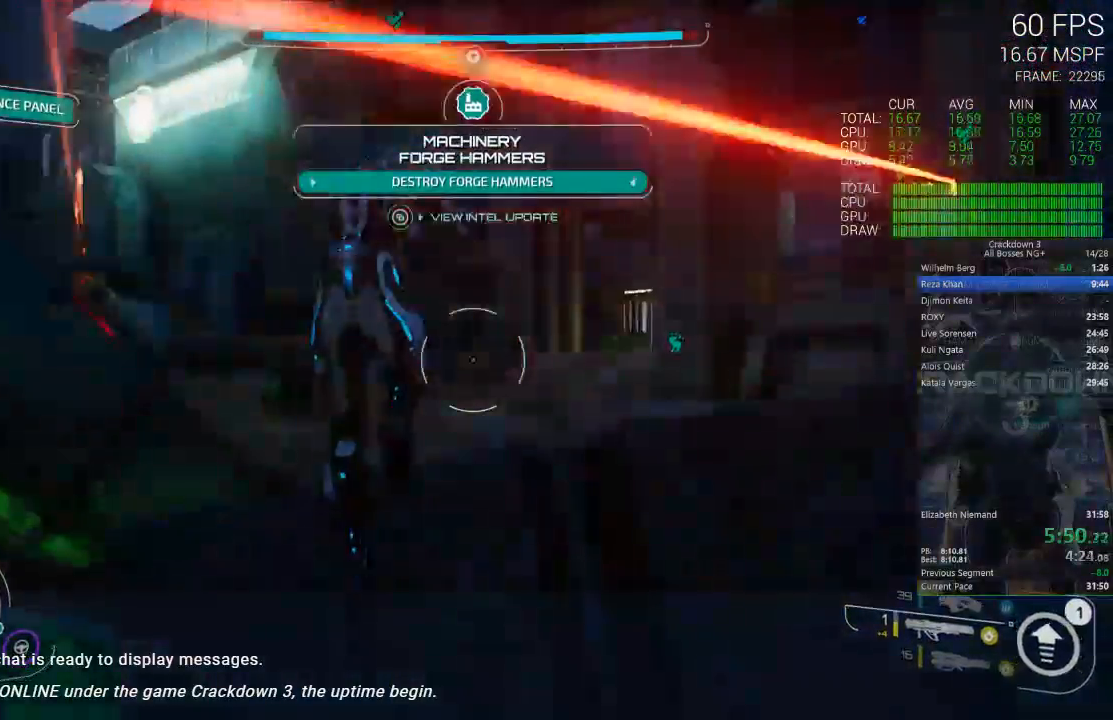
{"dt_ms": 500, "buttons": [], "left_stick": "up", "right_stick": "down", "events": [[33, "A", "down"], [167, "A", "up"], [333, "right_stick", "down"]]}
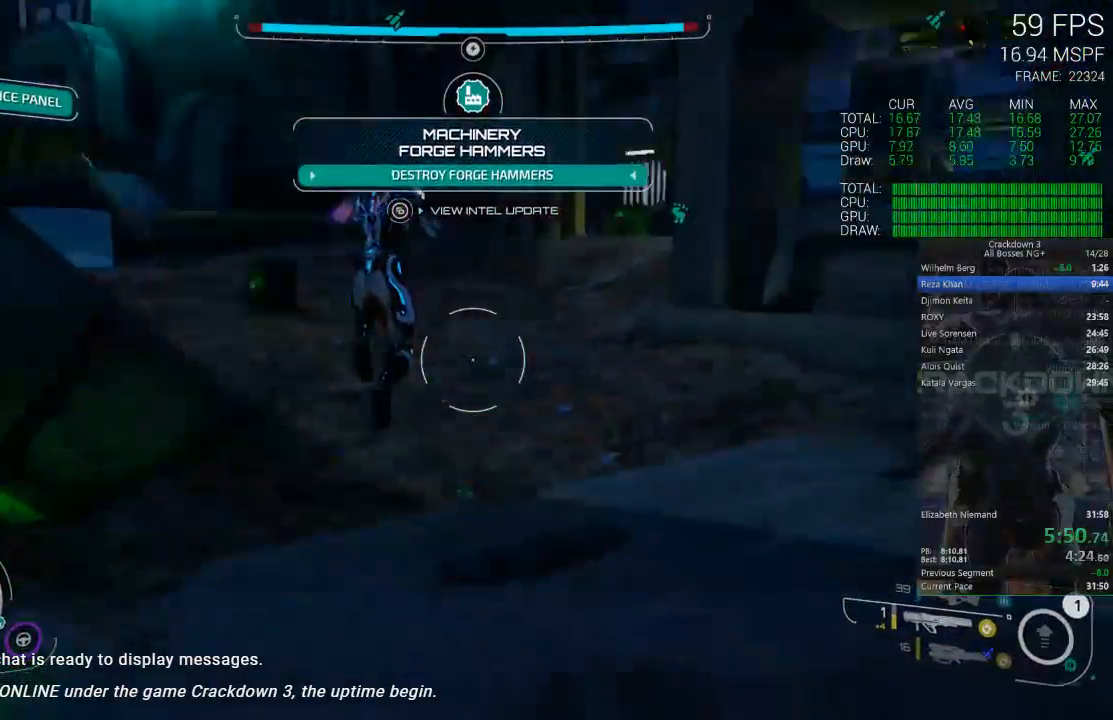
{"dt_ms": 1000, "buttons": [], "left_stick": "up", "right_stick": "center", "events": [[17, "R1", "down"], [133, "R1", "up"], [133, "right_stick", "center"]]}
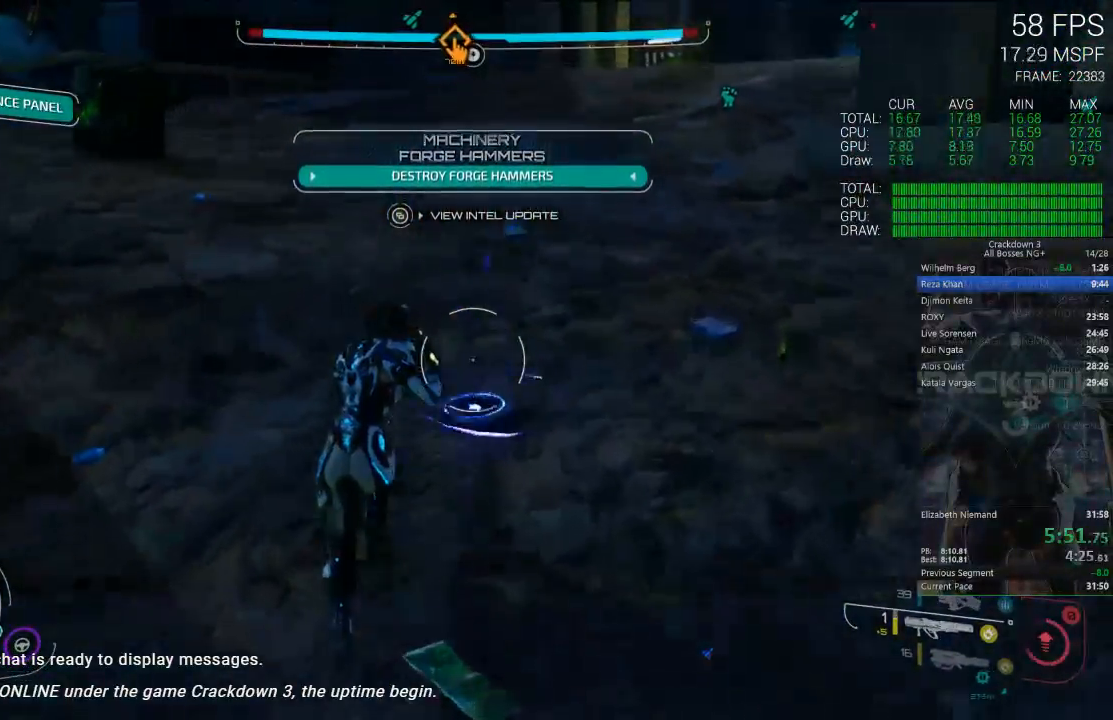
{"dt_ms": 500, "buttons": [], "left_stick": "up-left", "right_stick": "center", "events": [[150, "right_stick", "up"], [300, "left_stick", "up-left"], [433, "right_stick", "center"]]}
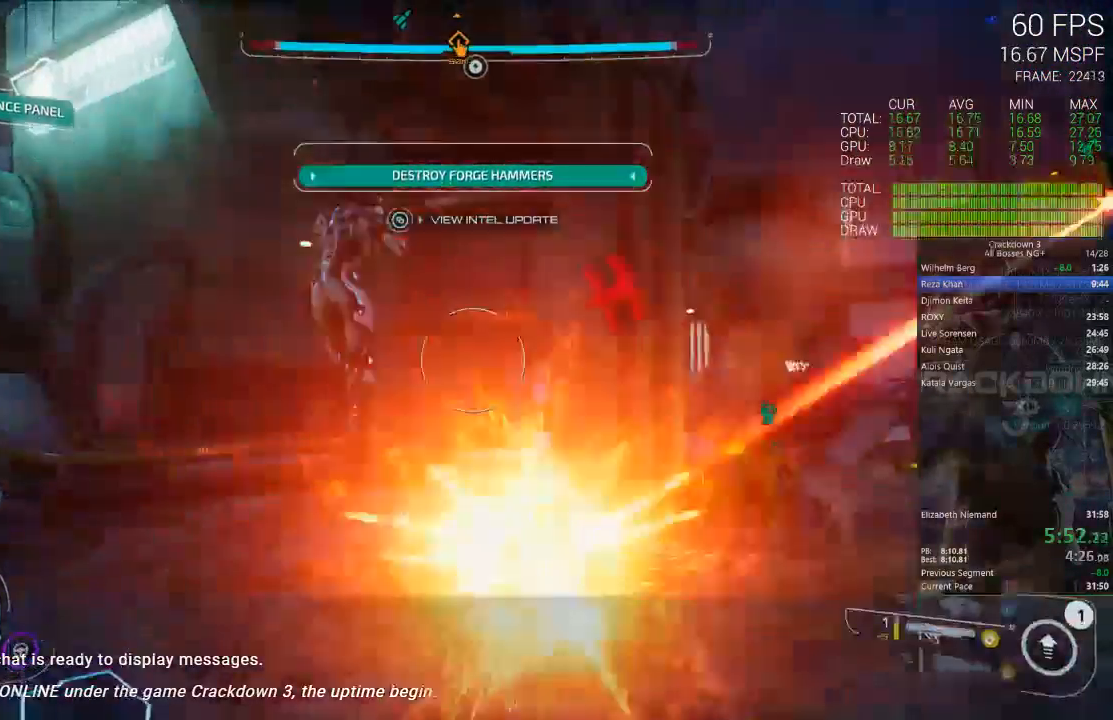
{"dt_ms": 500, "buttons": [], "left_stick": "up-left", "right_stick": "center", "events": [[200, "right_stick", "right"], [267, "left_stick", "left"], [300, "right_stick", "center"], [467, "left_stick", "up-left"]]}
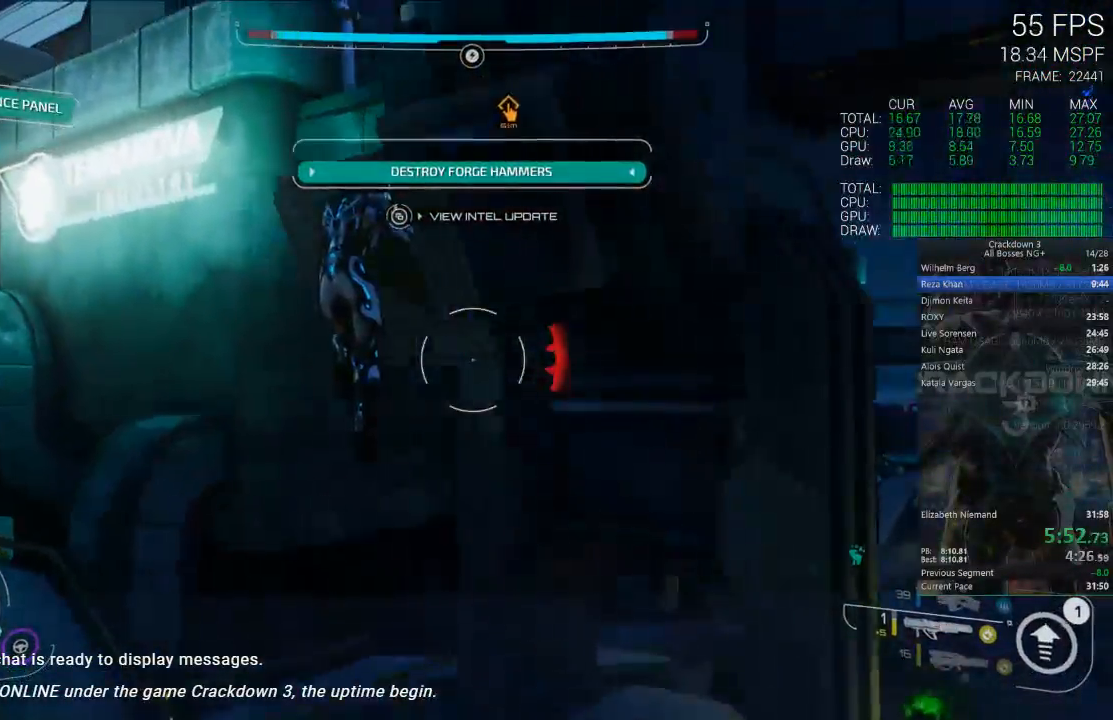
{"dt_ms": 500, "buttons": ["A"], "left_stick": "up", "right_stick": "center", "events": [[100, "left_stick", "up"], [200, "A", "down"]]}
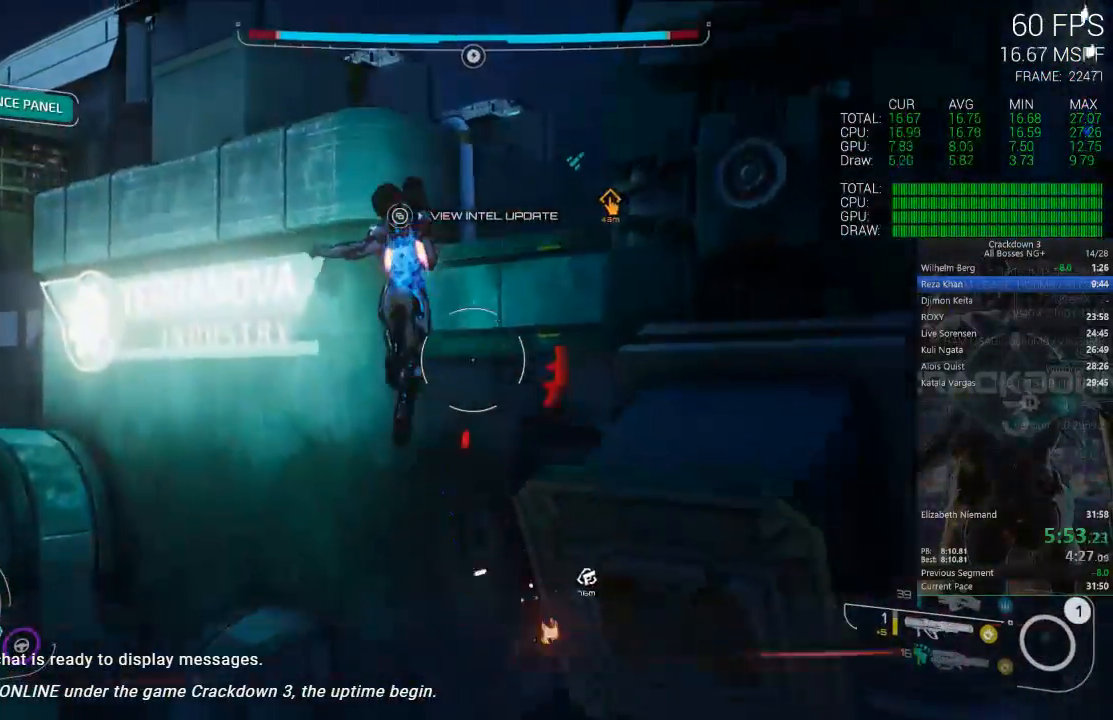
{"dt_ms": 500, "buttons": ["A"], "left_stick": "up-right", "right_stick": "center", "events": [[183, "left_stick", "up-right"]]}
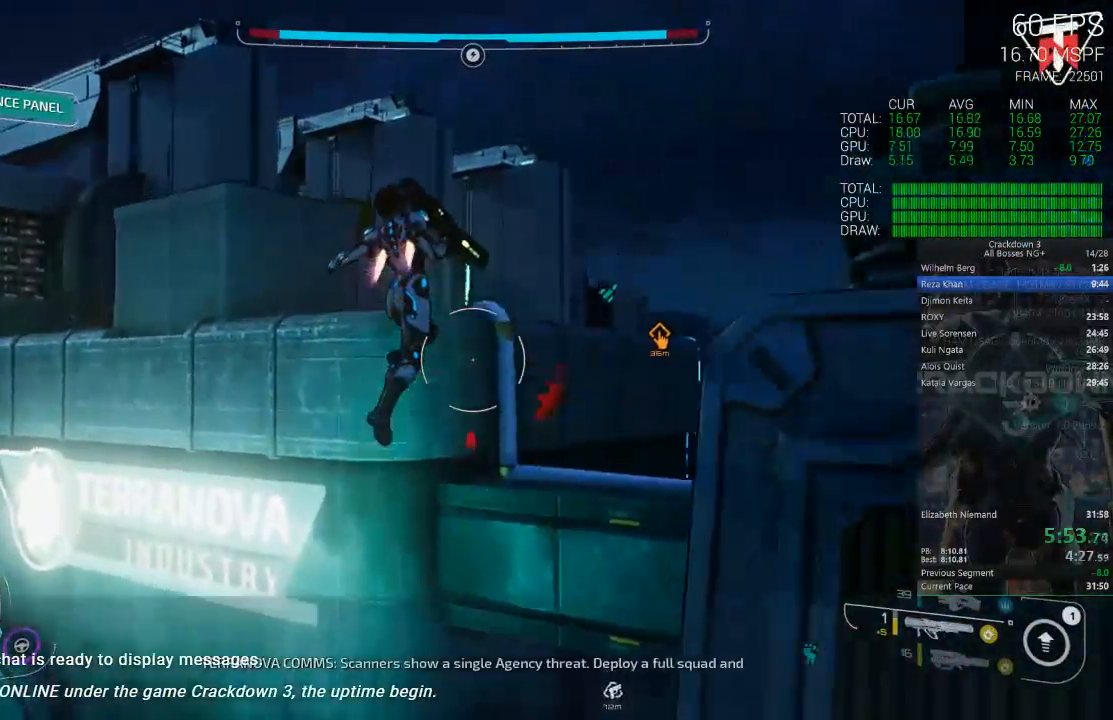
{"dt_ms": 500, "buttons": ["A", "L2", "R2"], "left_stick": "up", "right_stick": "center", "events": [[333, "L2", "down"], [433, "left_stick", "up"], [467, "R2", "down"]]}
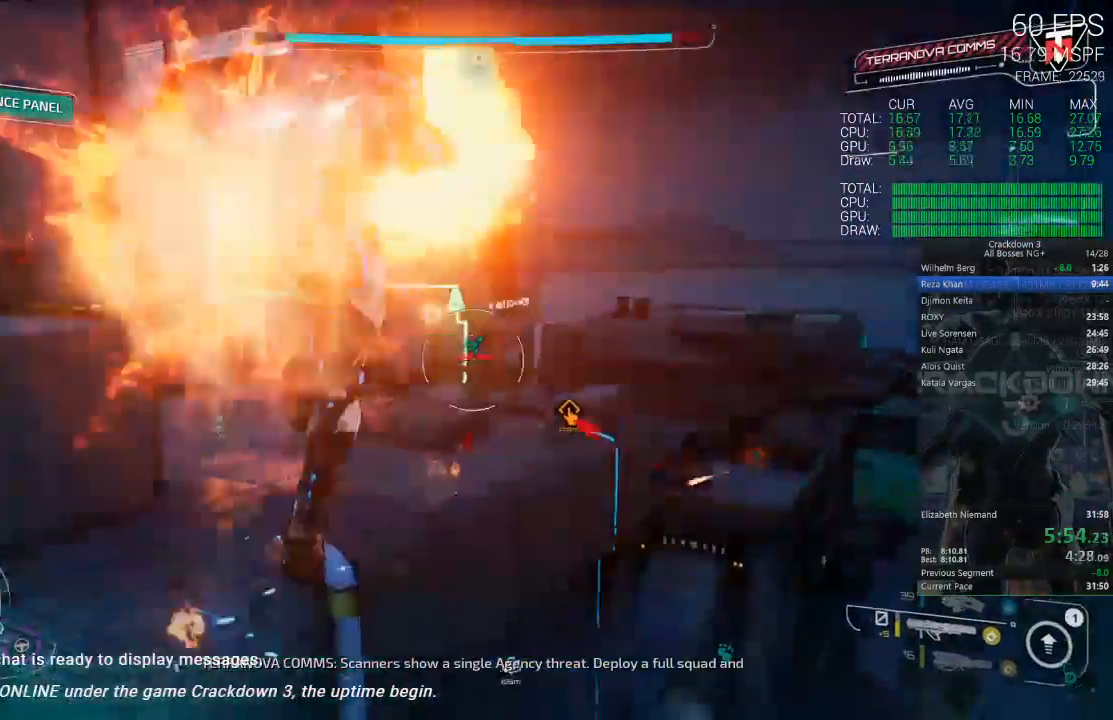
{"dt_ms": 500, "buttons": ["A"], "left_stick": "up", "right_stick": "center", "events": [[133, "R2", "up"], [167, "L2", "up"]]}
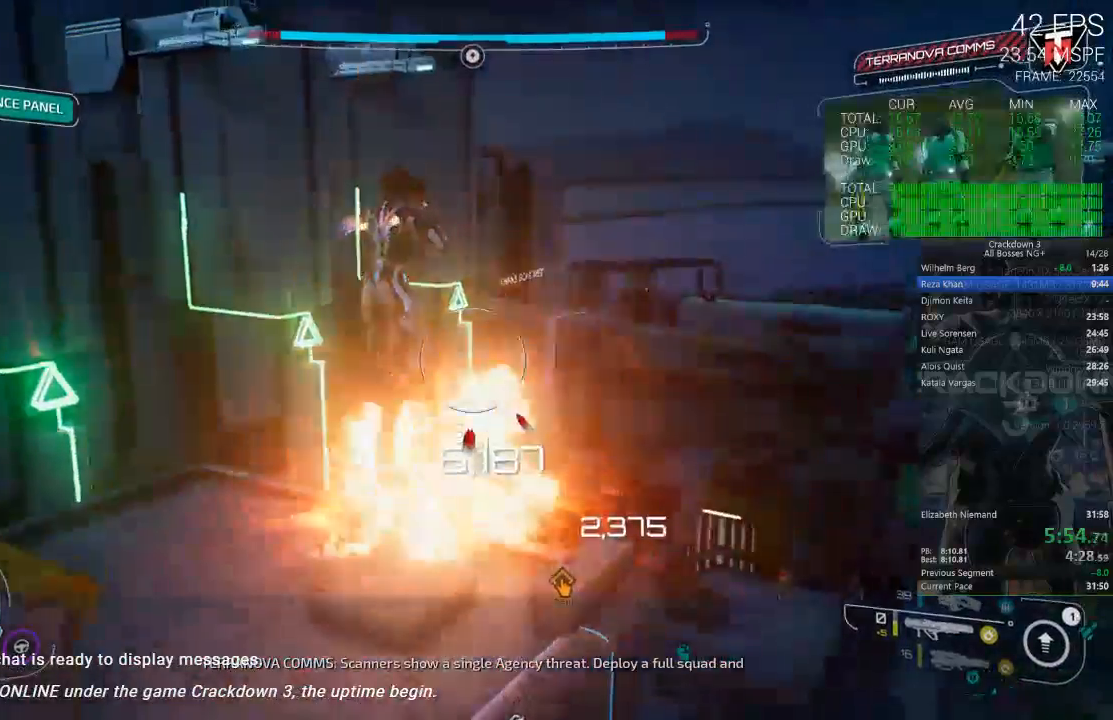
{"dt_ms": 500, "buttons": [], "left_stick": "up-right", "right_stick": "center", "events": [[433, "left_stick", "up-right"], [500, "A", "up"]]}
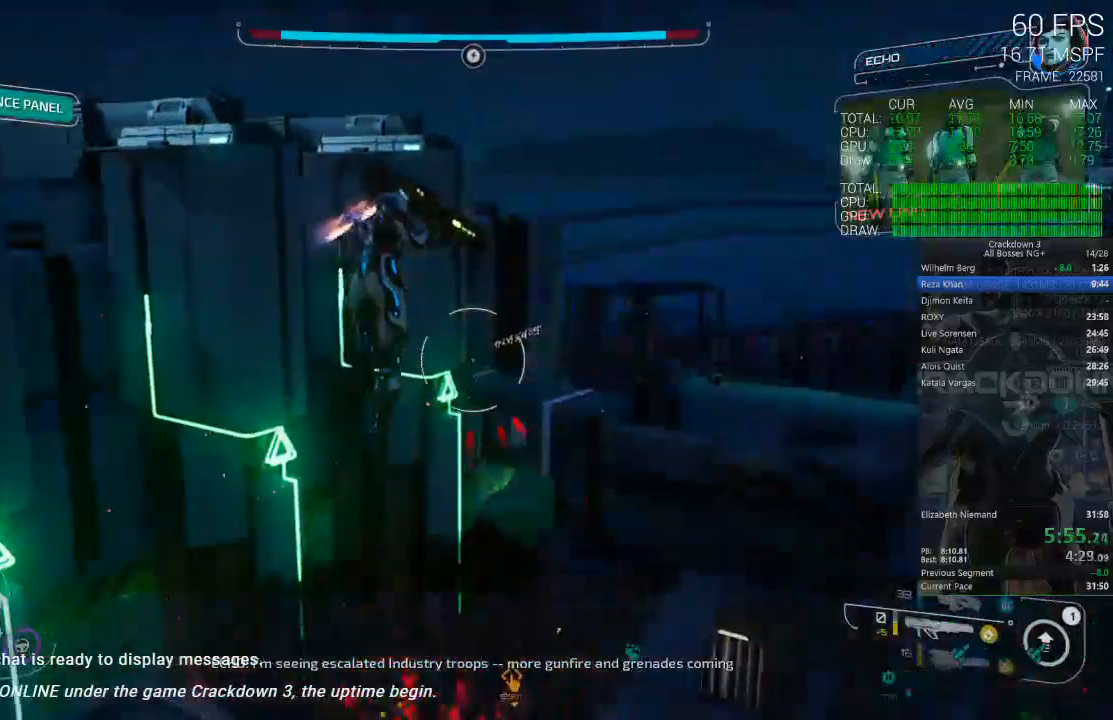
{"dt_ms": 500, "buttons": [], "left_stick": "center", "right_stick": "center", "events": [[100, "B", "down"], [200, "B", "up"], [433, "left_stick", "center"]]}
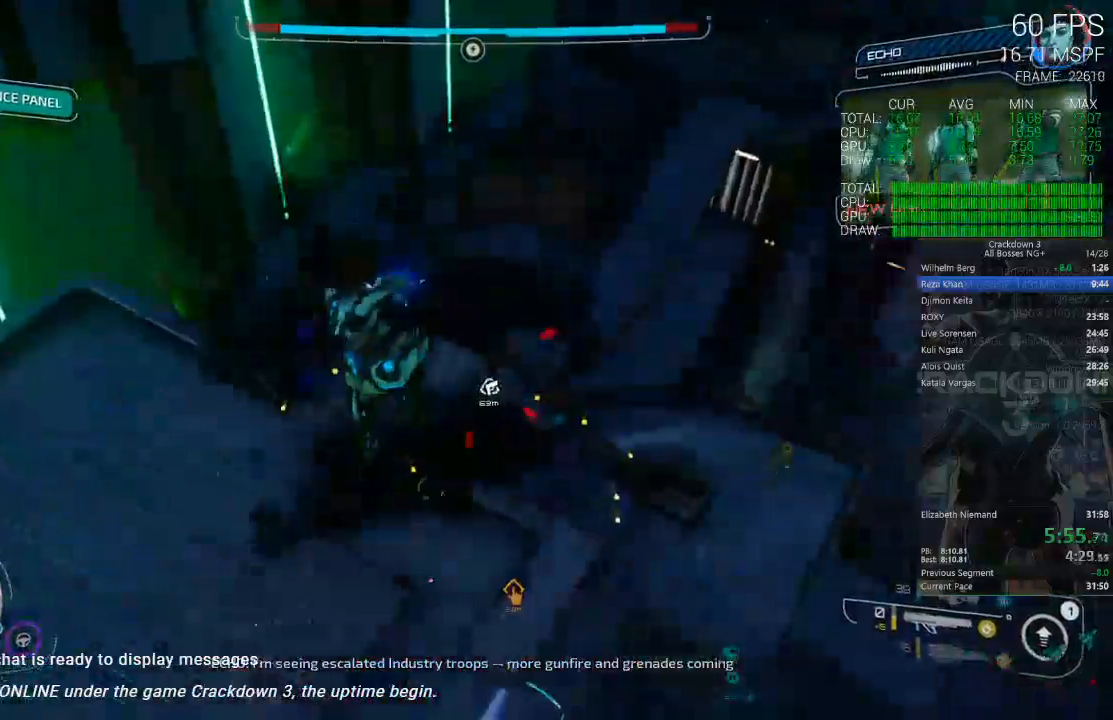
{"dt_ms": 1000, "buttons": [], "left_stick": "up-left", "right_stick": "down-right", "events": [[33, "right_stick", "right"], [167, "left_stick", "right"], [233, "left_stick", "up-right"], [233, "right_stick", "center"], [350, "left_stick", "up"], [500, "right_stick", "right"], [700, "left_stick", "up-left"], [767, "right_stick", "center"], [900, "right_stick", "down-right"]]}
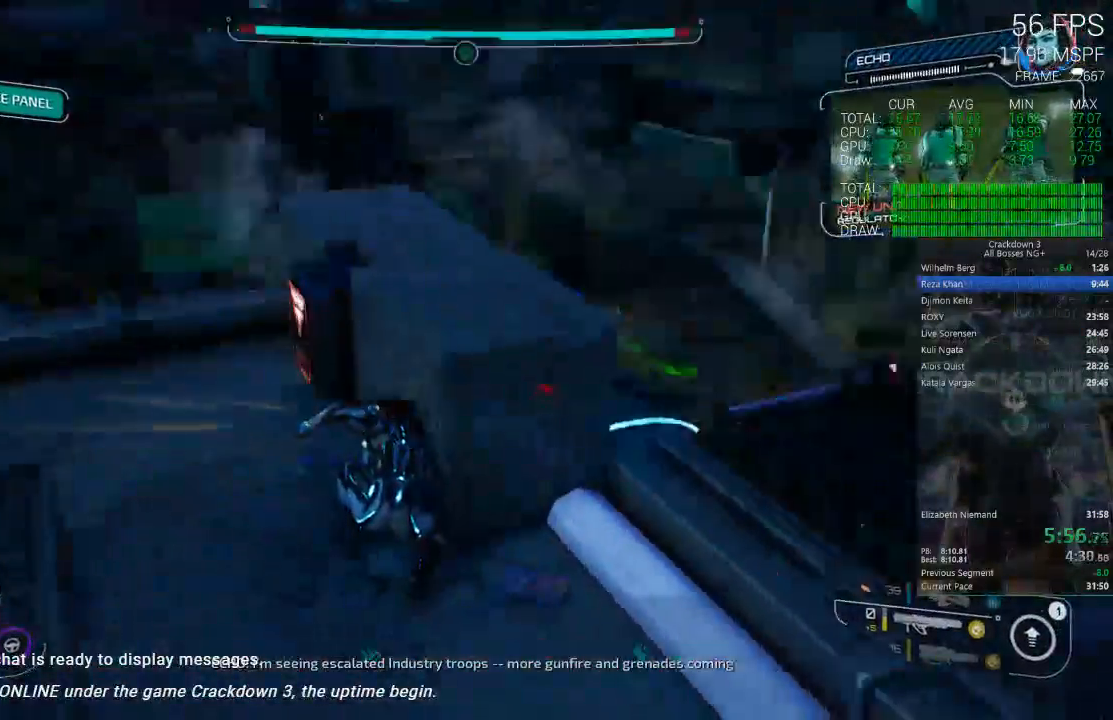
{"dt_ms": 500, "buttons": ["L1"], "left_stick": "center", "right_stick": "right", "events": [[133, "L1", "down"], [133, "right_stick", "center"], [350, "left_stick", "up"], [350, "right_stick", "right"], [483, "left_stick", "center"]]}
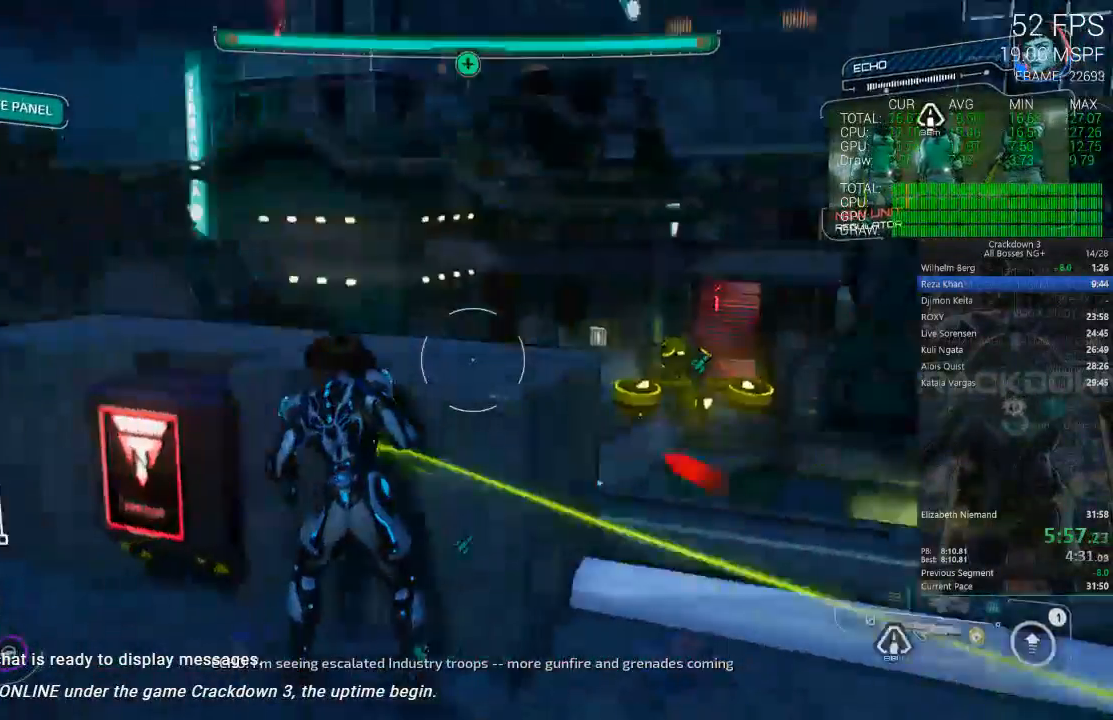
{"dt_ms": 500, "buttons": ["L1"], "left_stick": "center", "right_stick": "center", "events": [[233, "right_stick", "center"]]}
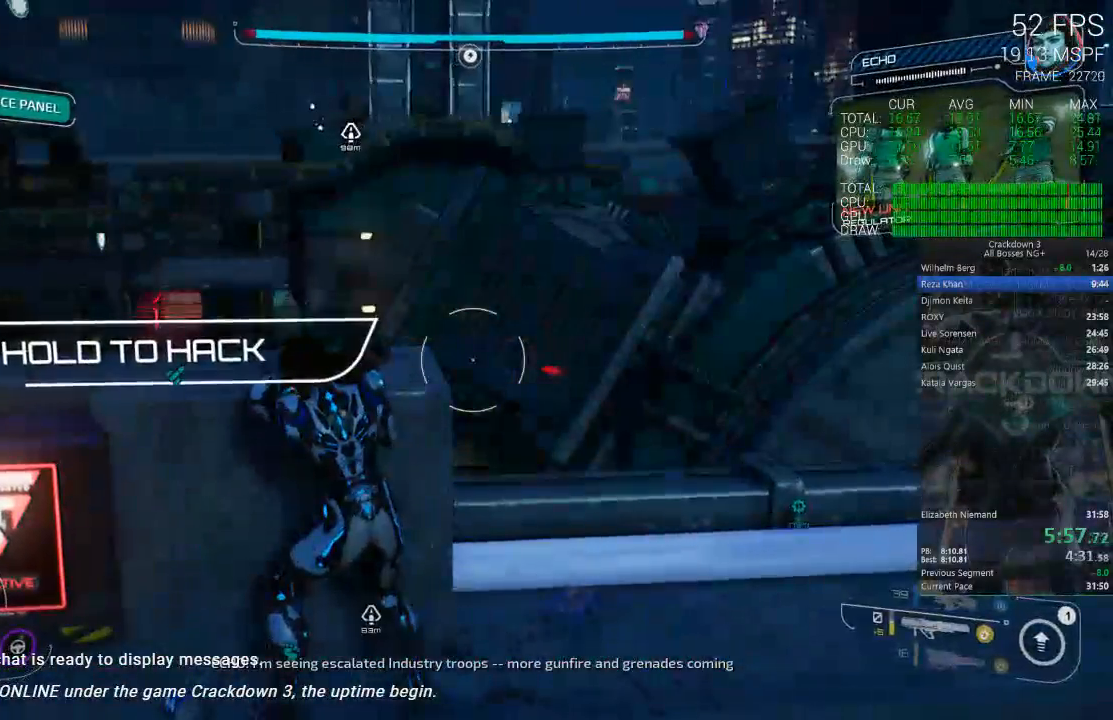
{"dt_ms": 500, "buttons": ["L1"], "left_stick": "center", "right_stick": "center", "events": [[417, "right_stick", "left"], [483, "right_stick", "center"]]}
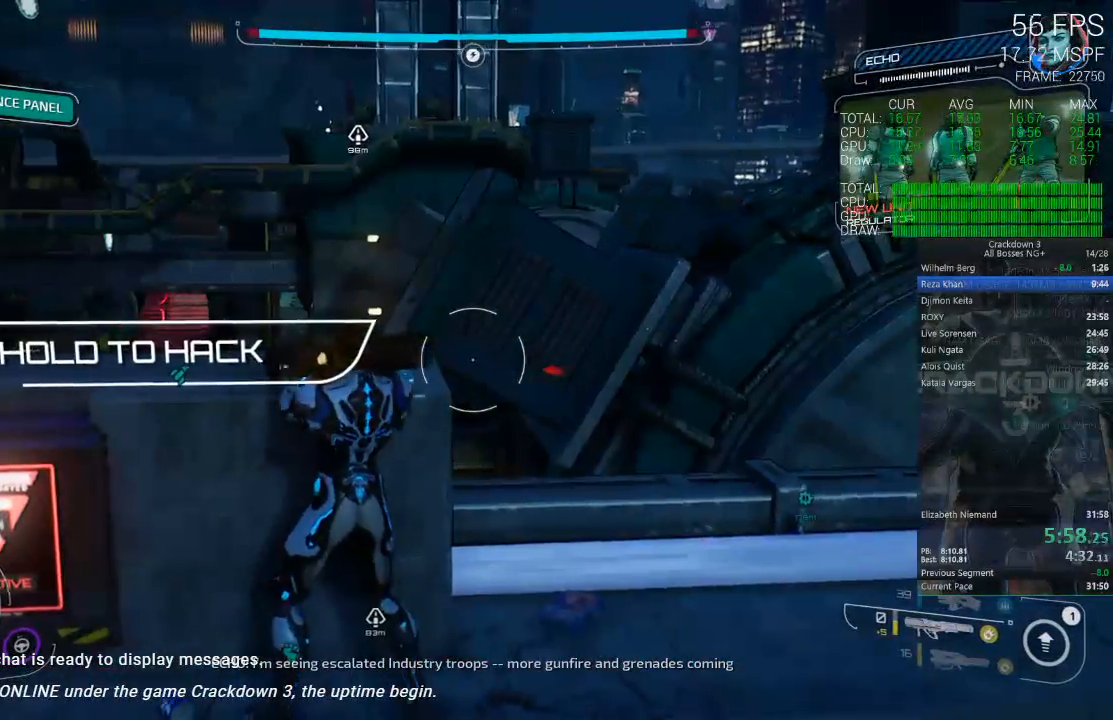
{"dt_ms": 500, "buttons": ["L1"], "left_stick": "center", "right_stick": "center", "events": []}
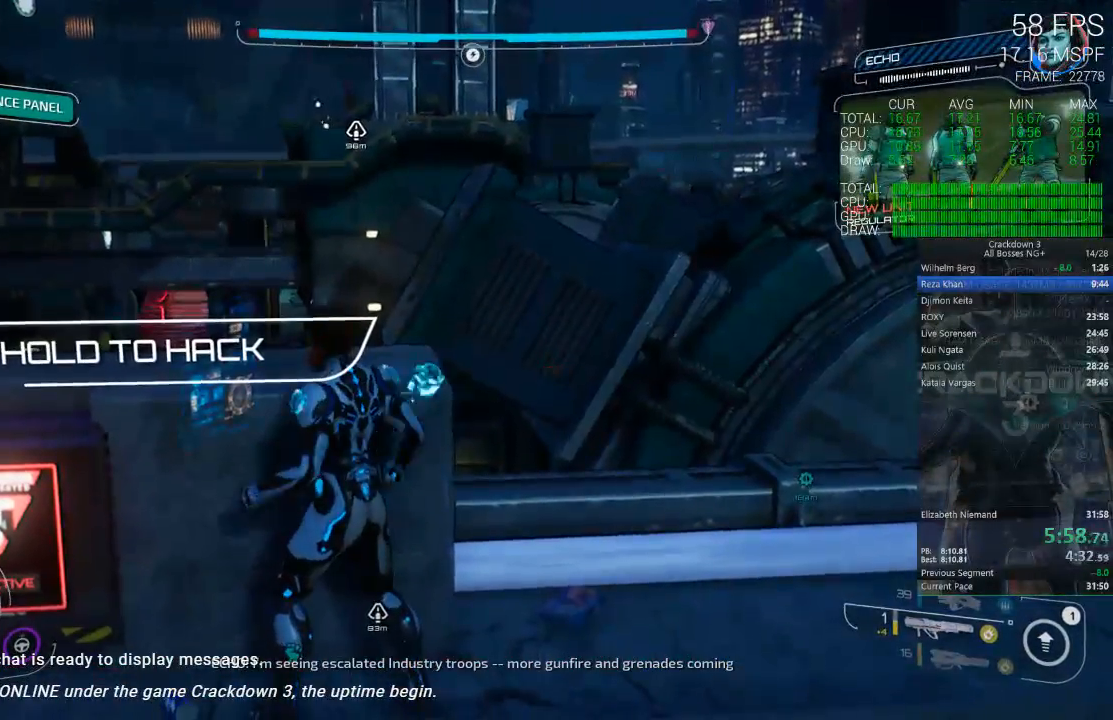
{"dt_ms": 500, "buttons": ["L1"], "left_stick": "center", "right_stick": "center", "events": []}
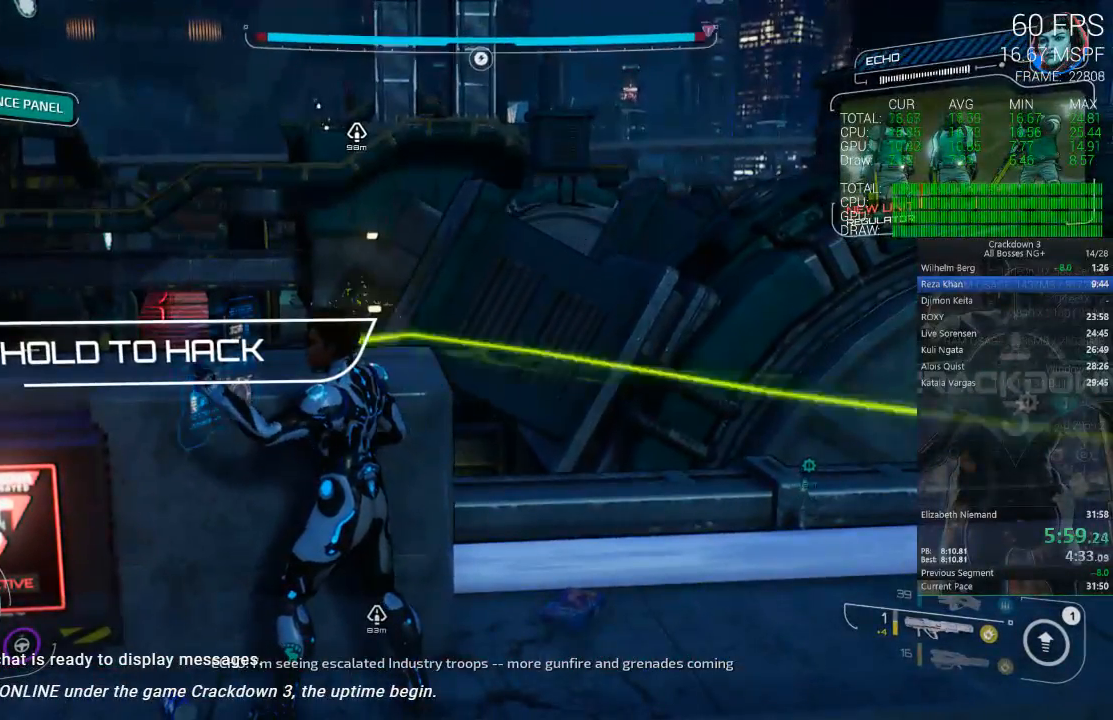
{"dt_ms": 500, "buttons": ["L1"], "left_stick": "center", "right_stick": "center", "events": []}
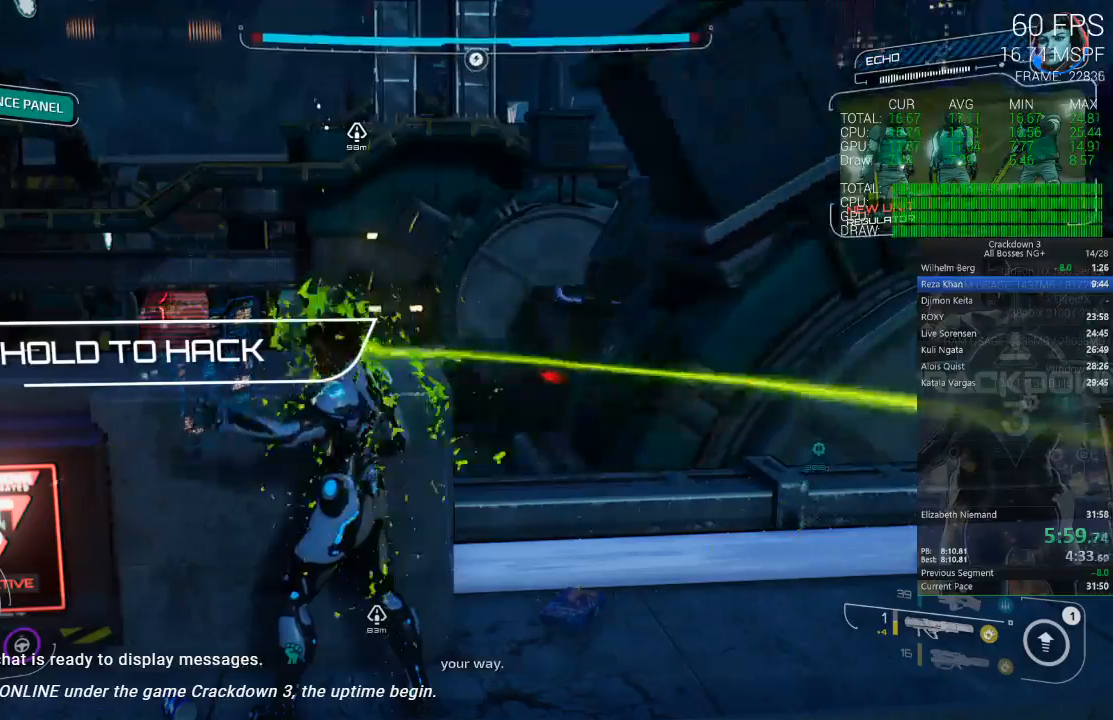
{"dt_ms": 500, "buttons": ["A"], "left_stick": "down-right", "right_stick": "center", "events": [[433, "A", "down"], [467, "left_stick", "down-right"], [500, "L1", "up"]]}
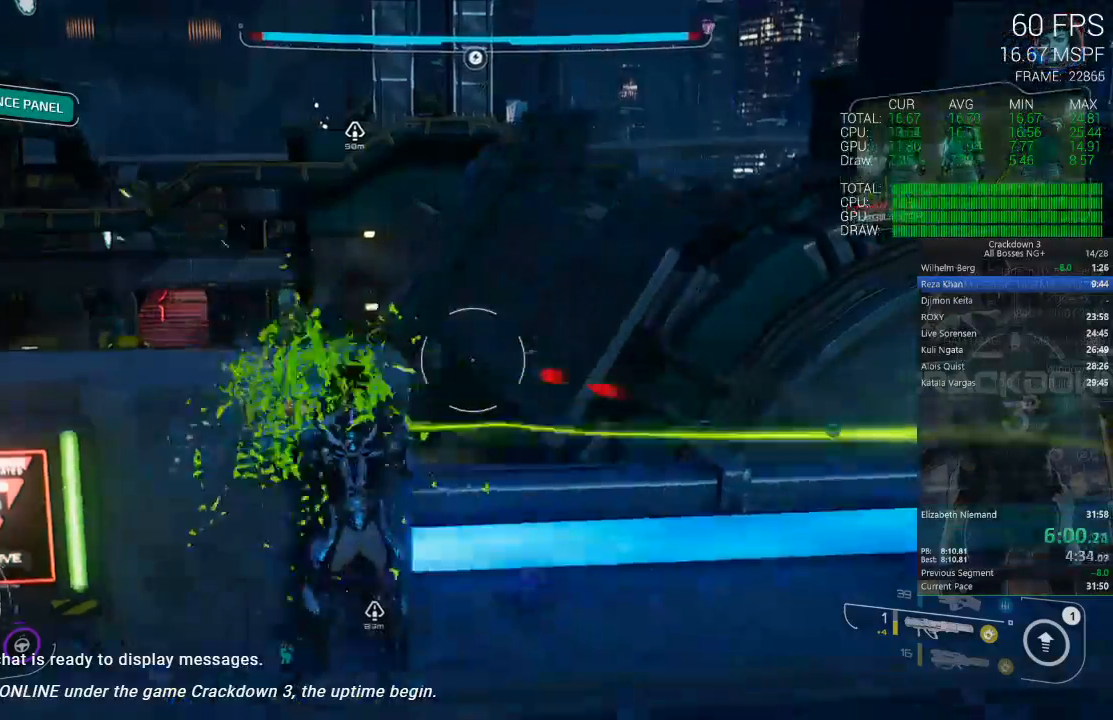
{"dt_ms": 500, "buttons": ["A"], "left_stick": "down-right", "right_stick": "center", "events": [[133, "A", "up"], [200, "A", "down"]]}
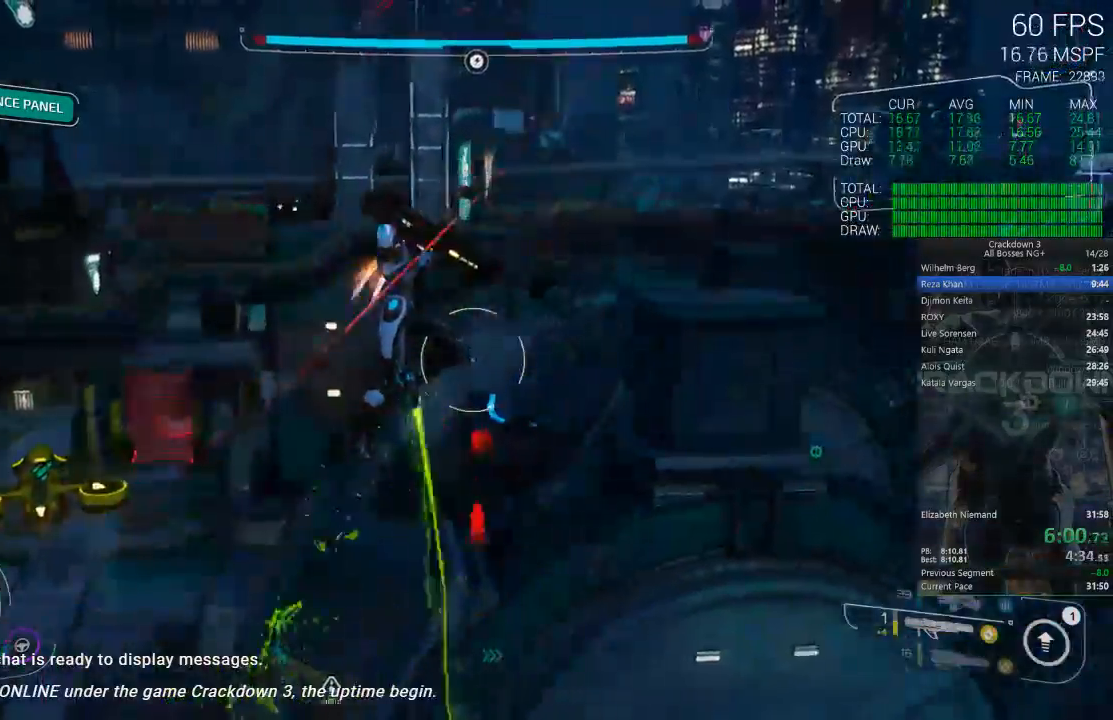
{"dt_ms": 500, "buttons": [], "left_stick": "right", "right_stick": "down", "events": [[67, "A", "up"], [200, "left_stick", "right"], [233, "right_stick", "down"]]}
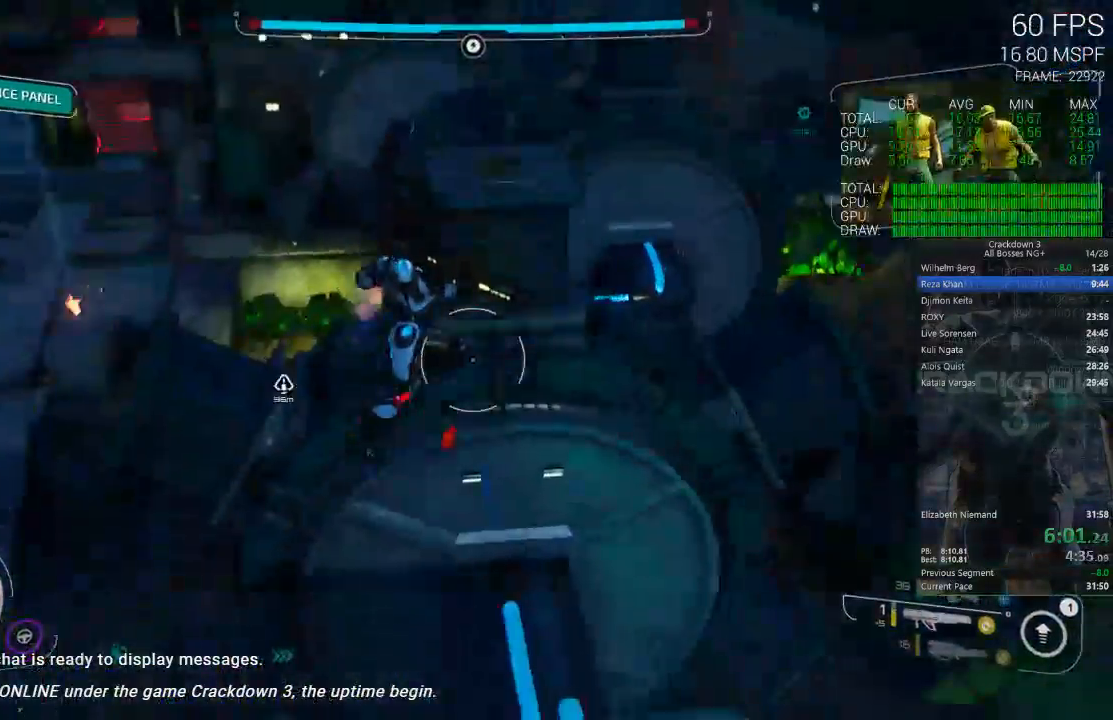
{"dt_ms": 1000, "buttons": [], "left_stick": "center", "right_stick": "center", "events": [[33, "right_stick", "center"], [433, "left_stick", "down-left"], [533, "left_stick", "left"], [867, "A", "down"], [867, "left_stick", "down"], [967, "A", "up"], [967, "left_stick", "center"]]}
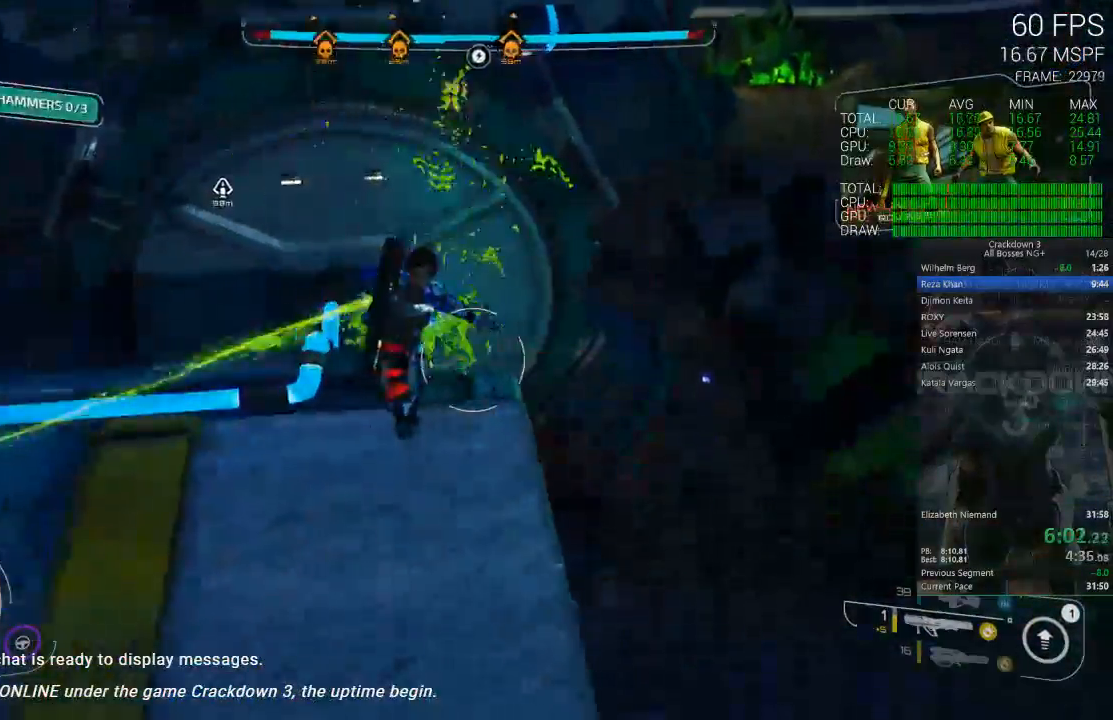
{"dt_ms": 1000, "buttons": [], "left_stick": "center", "right_stick": "up", "events": [[117, "left_stick", "up"], [133, "right_stick", "up"], [233, "left_stick", "up-right"], [367, "left_stick", "up"], [500, "left_stick", "center"], [517, "right_stick", "center"], [600, "right_stick", "up"], [683, "right_stick", "up-left"], [733, "left_stick", "up"], [800, "right_stick", "center"], [900, "left_stick", "center"], [967, "right_stick", "up"]]}
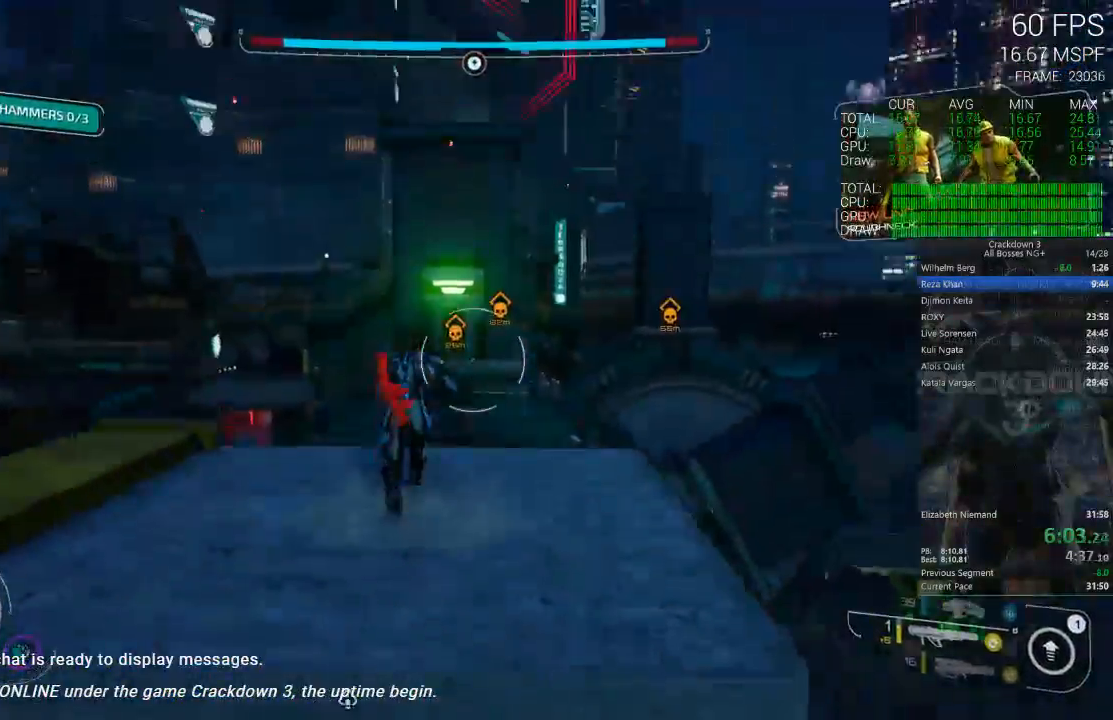
{"dt_ms": 1000, "buttons": [], "left_stick": "center", "right_stick": "down"}
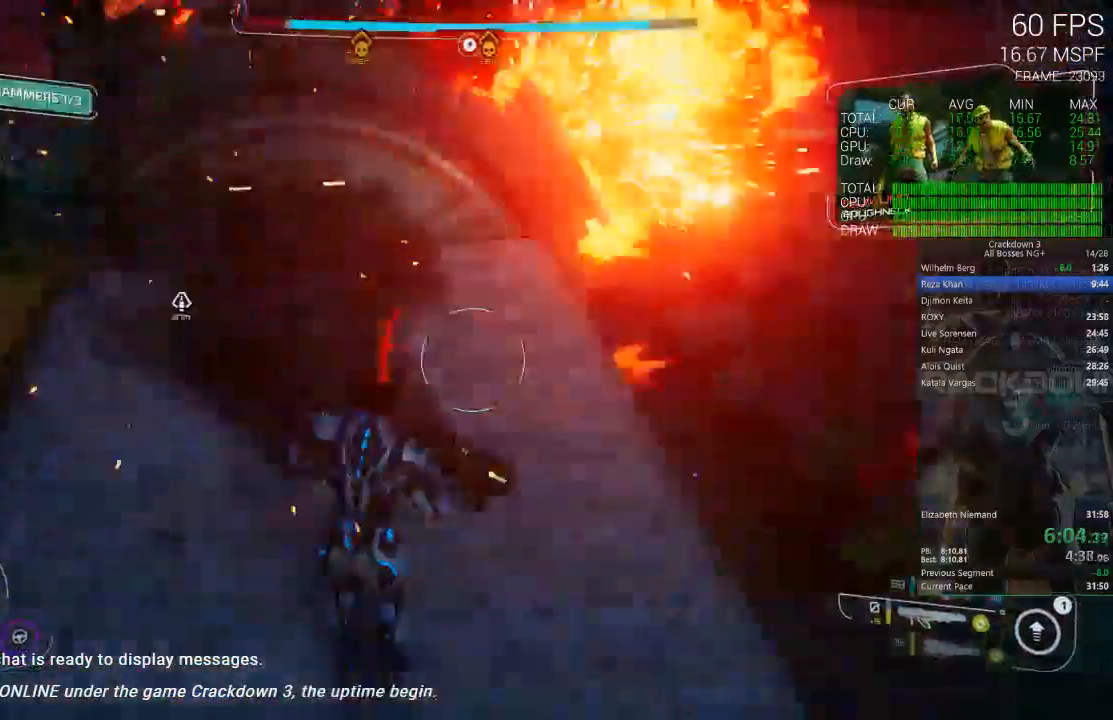
{"dt_ms": 500, "buttons": ["L3"], "left_stick": "up", "right_stick": "center", "events": [[67, "right_stick", "center"], [167, "left_stick", "up"], [317, "L3", "down"]]}
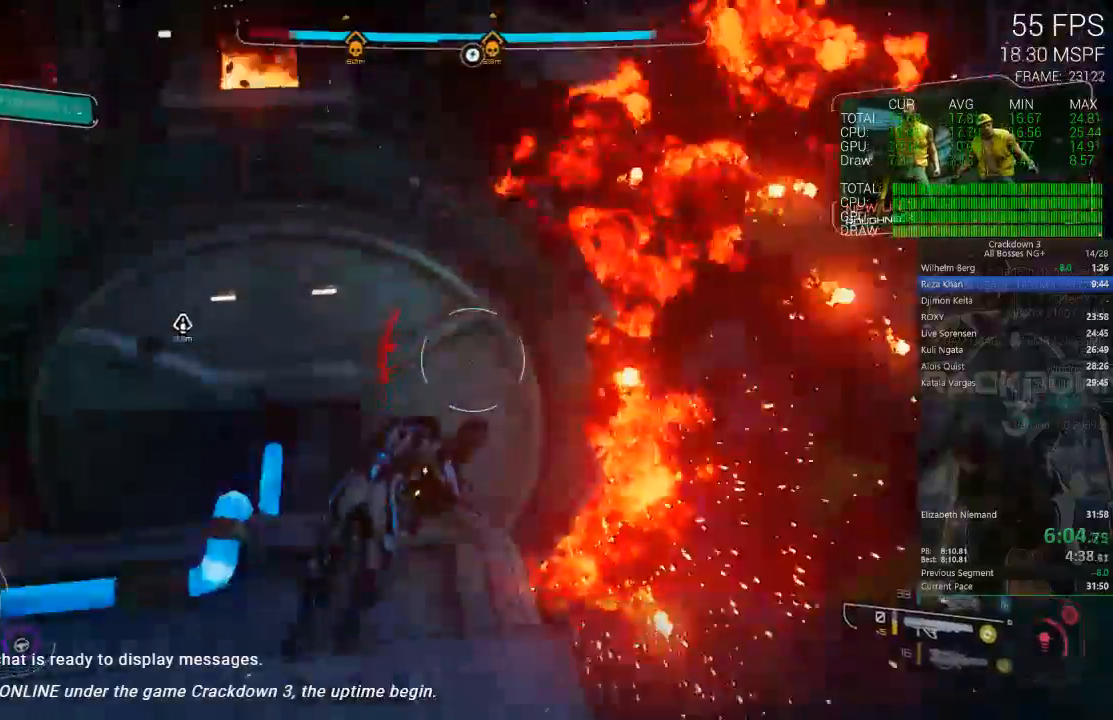
{"dt_ms": 500, "buttons": [], "left_stick": "left", "right_stick": "down", "events": [[17, "L3", "up"], [17, "right_stick", "up"], [233, "left_stick", "up-left"], [233, "right_stick", "center"], [417, "left_stick", "left"], [500, "right_stick", "down"]]}
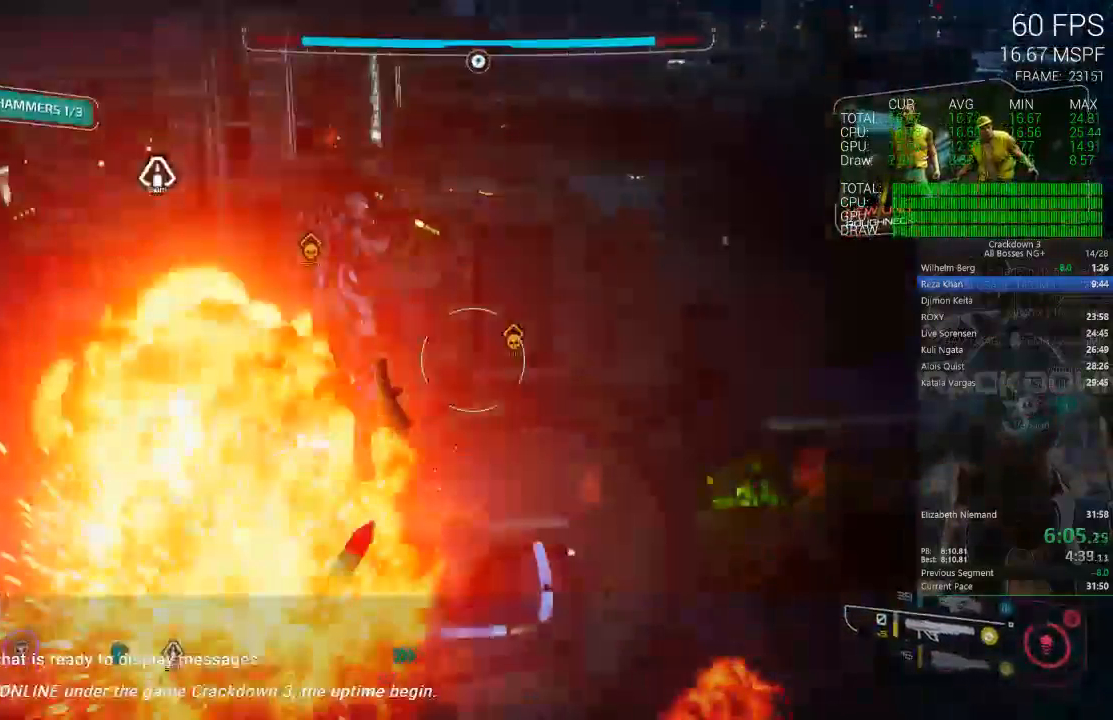
{"dt_ms": 1000, "buttons": [], "left_stick": "down-left", "right_stick": "right", "events": [[17, "right_stick", "down-right"], [133, "right_stick", "center"], [233, "right_stick", "down-right"], [367, "left_stick", "down-left"], [533, "right_stick", "center"], [667, "right_stick", "down-right"], [850, "right_stick", "center"], [933, "right_stick", "right"]]}
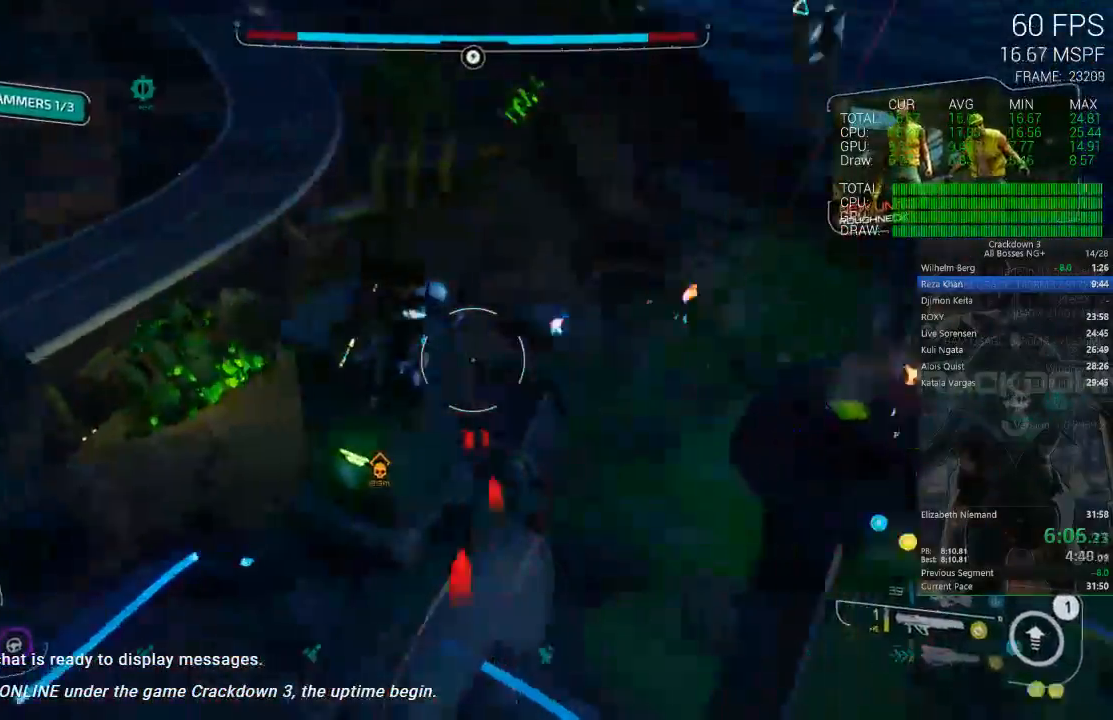
{"dt_ms": 500, "buttons": ["R2"], "left_stick": "down", "right_stick": "up-right", "events": [[133, "left_stick", "down"], [167, "right_stick", "center"], [267, "right_stick", "right"], [400, "right_stick", "center"], [433, "R2", "down"], [483, "right_stick", "up-right"]]}
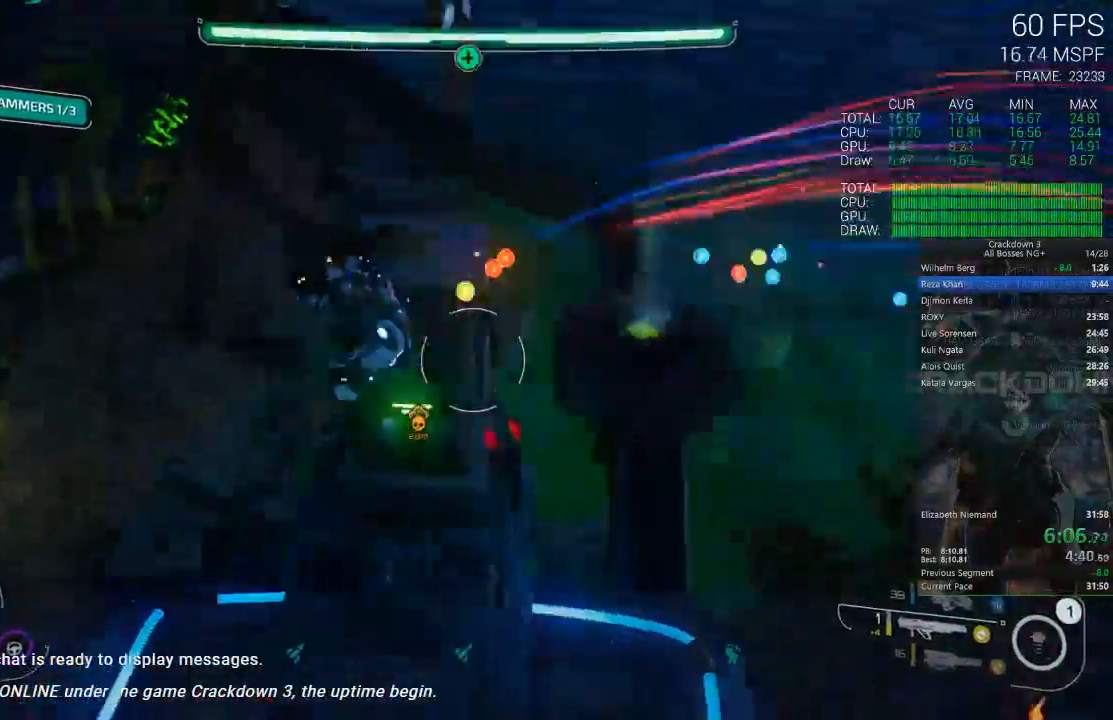
{"dt_ms": 500, "buttons": [], "left_stick": "left", "right_stick": "center", "events": [[33, "right_stick", "up"], [83, "R2", "up"], [133, "right_stick", "right"], [267, "right_stick", "center"], [300, "left_stick", "down-left"], [483, "left_stick", "left"]]}
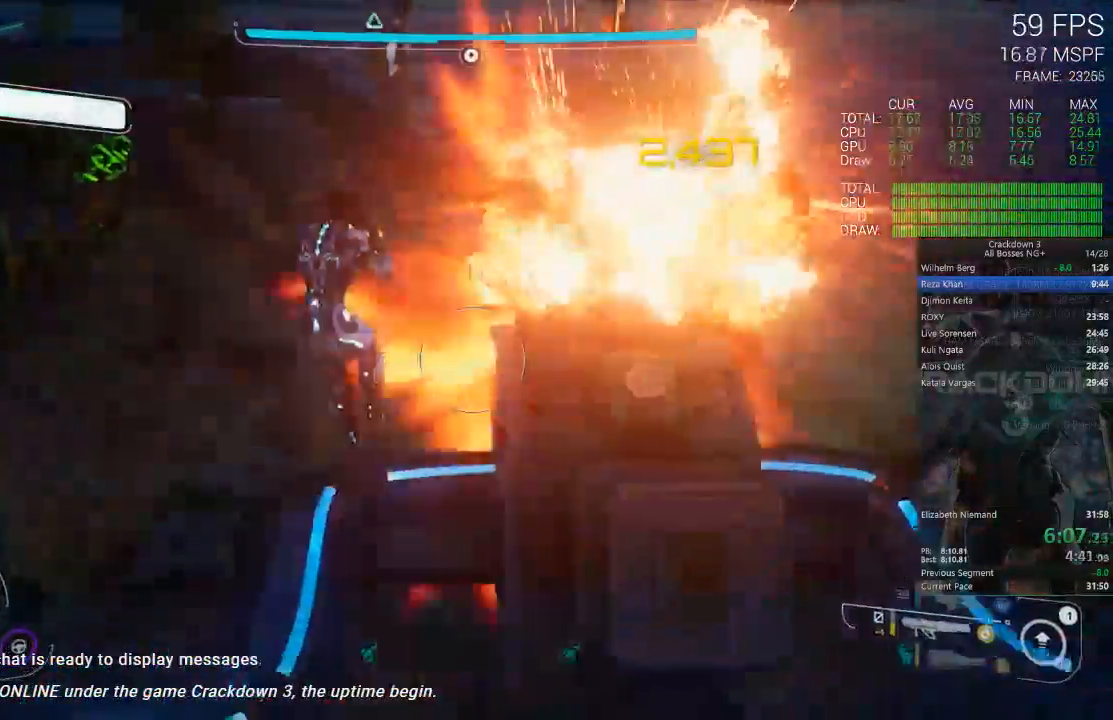
{"dt_ms": 500, "buttons": [], "left_stick": "left", "right_stick": "center", "events": [[33, "A", "down"], [200, "A", "up"], [217, "L3", "down"], [467, "L3", "up"]]}
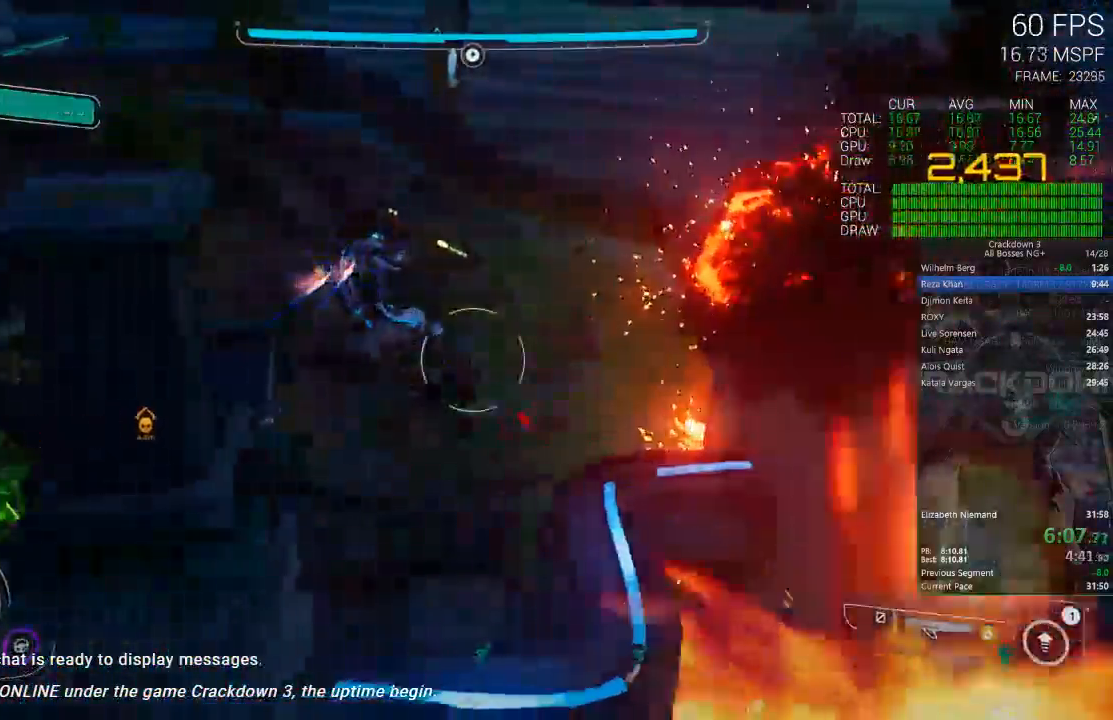
{"dt_ms": 500, "buttons": [], "left_stick": "left", "right_stick": "right", "events": [[333, "right_stick", "right"]]}